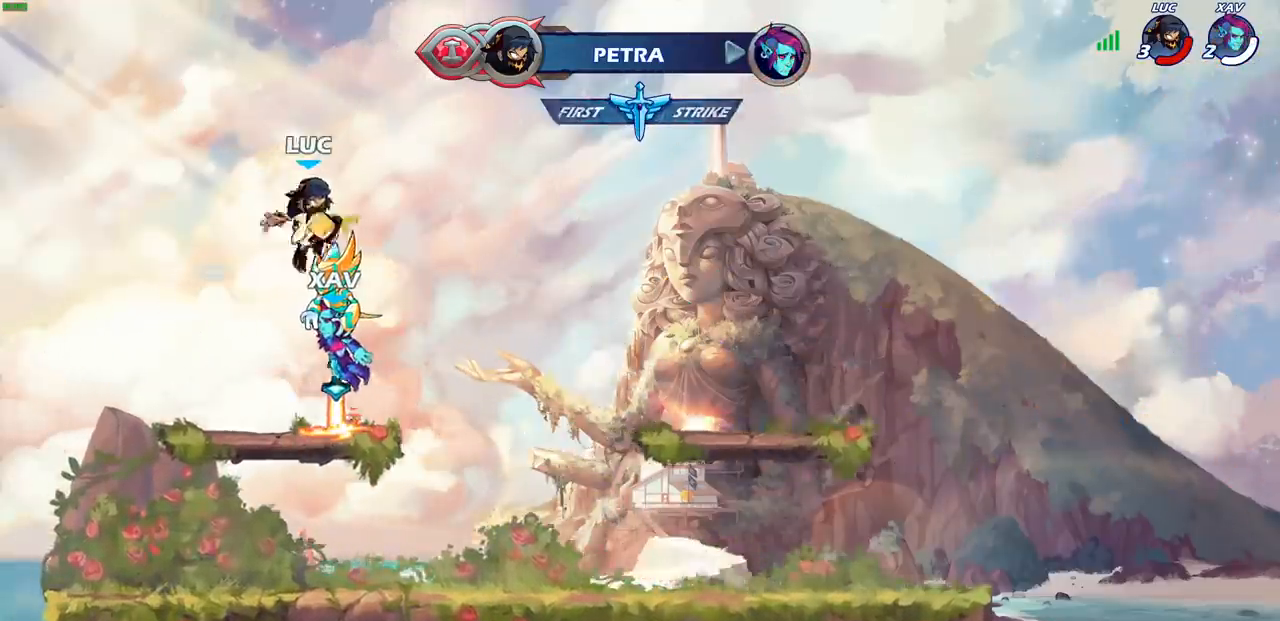
Gameplay with a controller (PlayStation layout); each line is a JSON object with the inputs held at the frame after it. "events" lists button and stick changes between this image and that frame as [ms after this image, input, new state], when the widget could be followed in between. Not read: L3 R3.
{"buttons": ["CROSS", "R1"], "left_stick": "center", "right_stick": "center", "events": [[433, "R1", "down"], [483, "CROSS", "down"]]}
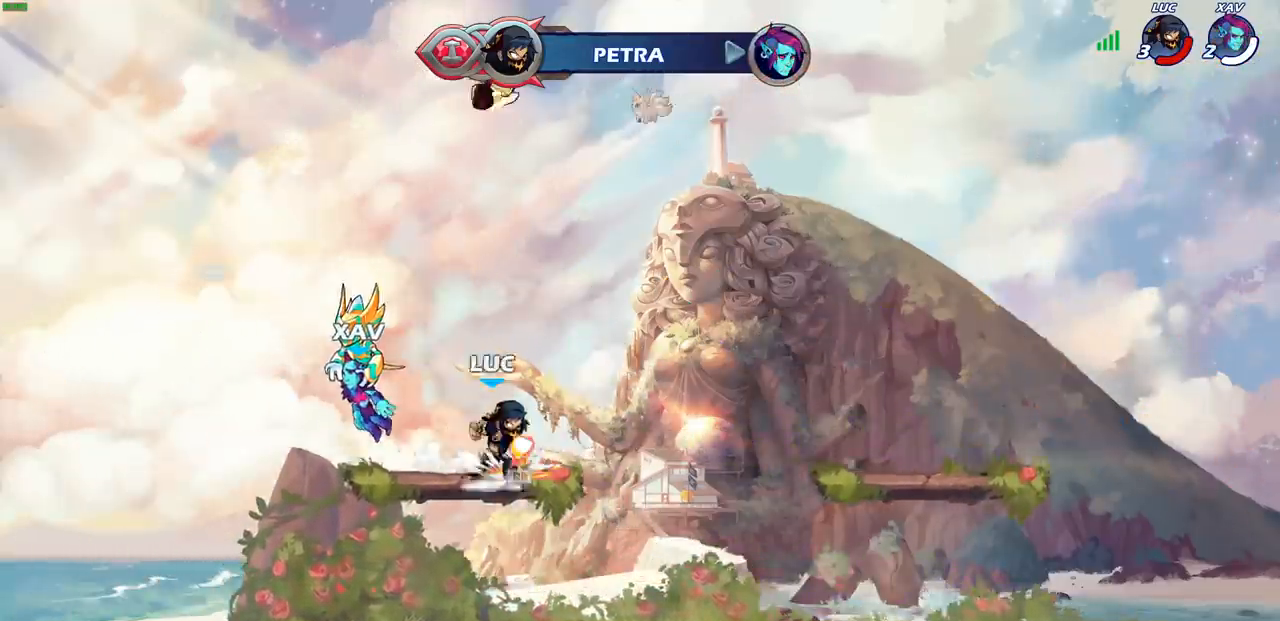
{"buttons": ["R1"], "left_stick": "up", "right_stick": "center", "events": [[33, "CROSS", "up"], [33, "R1", "up"], [167, "left_stick", "up"], [300, "R1", "down"], [333, "R1", "up"], [467, "R1", "down"]]}
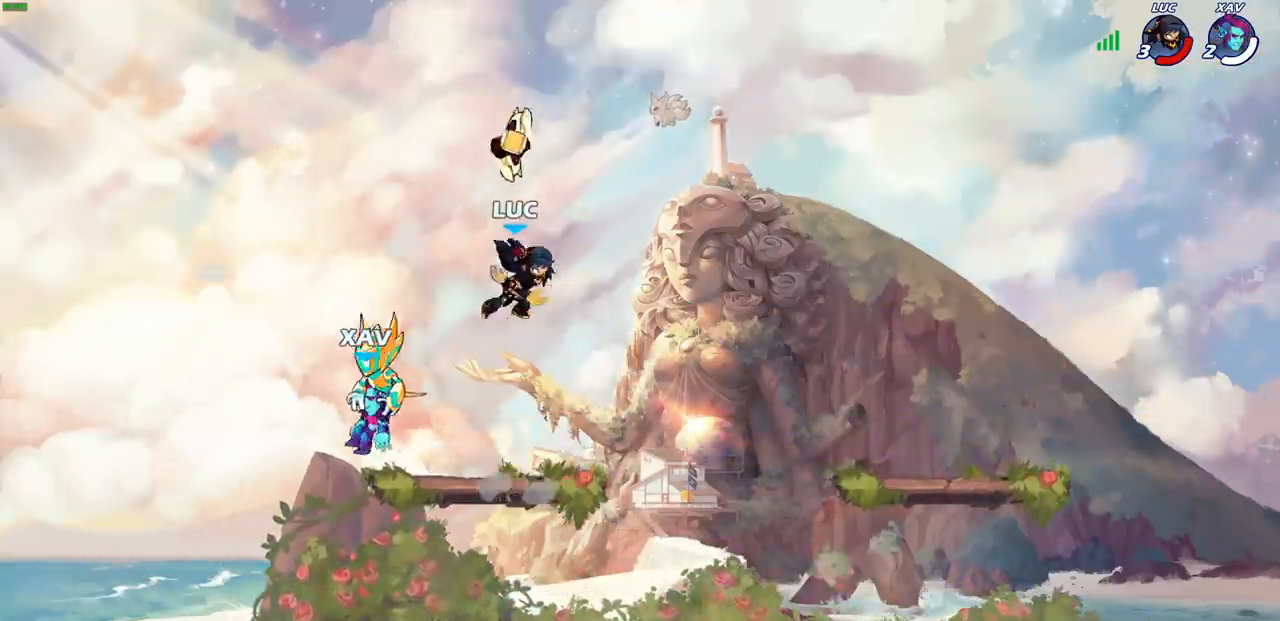
{"buttons": [], "left_stick": "right", "right_stick": "center", "events": [[33, "R1", "up"], [33, "left_stick", "center"], [333, "R1", "down"], [450, "R1", "up"], [483, "left_stick", "right"]]}
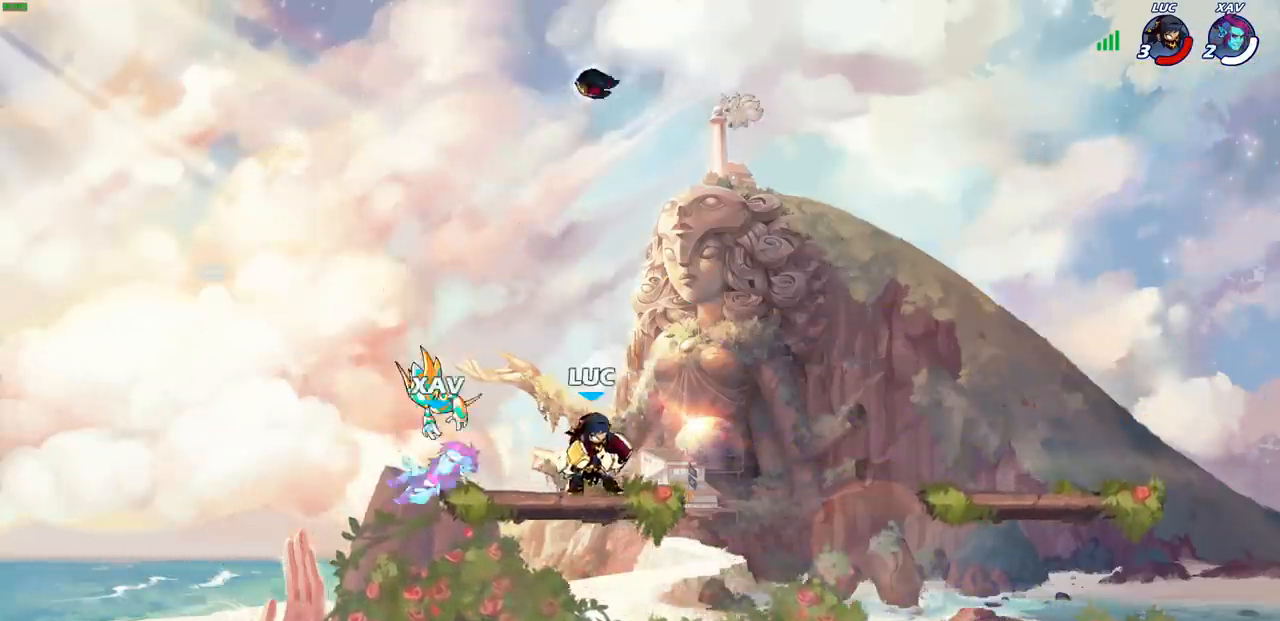
{"buttons": [], "left_stick": "down-left", "right_stick": "center", "events": [[100, "R1", "down"], [100, "R2", "down"], [100, "left_stick", "up-right"], [133, "CROSS", "down"], [267, "CROSS", "up"], [300, "R1", "up"], [300, "R2", "up"], [300, "left_stick", "down-right"], [367, "left_stick", "down-left"]]}
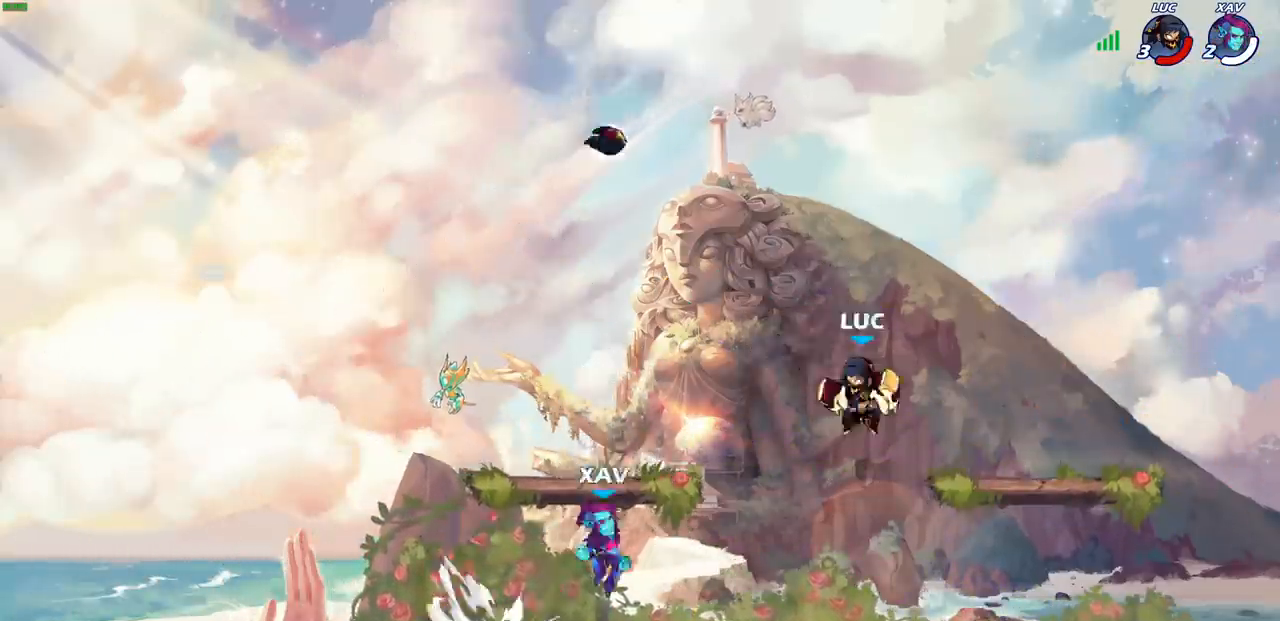
{"buttons": [], "left_stick": "down-left", "right_stick": "center", "events": [[167, "left_stick", "left"], [267, "left_stick", "up-left"], [300, "CROSS", "down"], [300, "R2", "down"], [333, "R1", "down"], [433, "CROSS", "up"], [433, "R1", "up"], [467, "R2", "up"], [467, "left_stick", "down-left"]]}
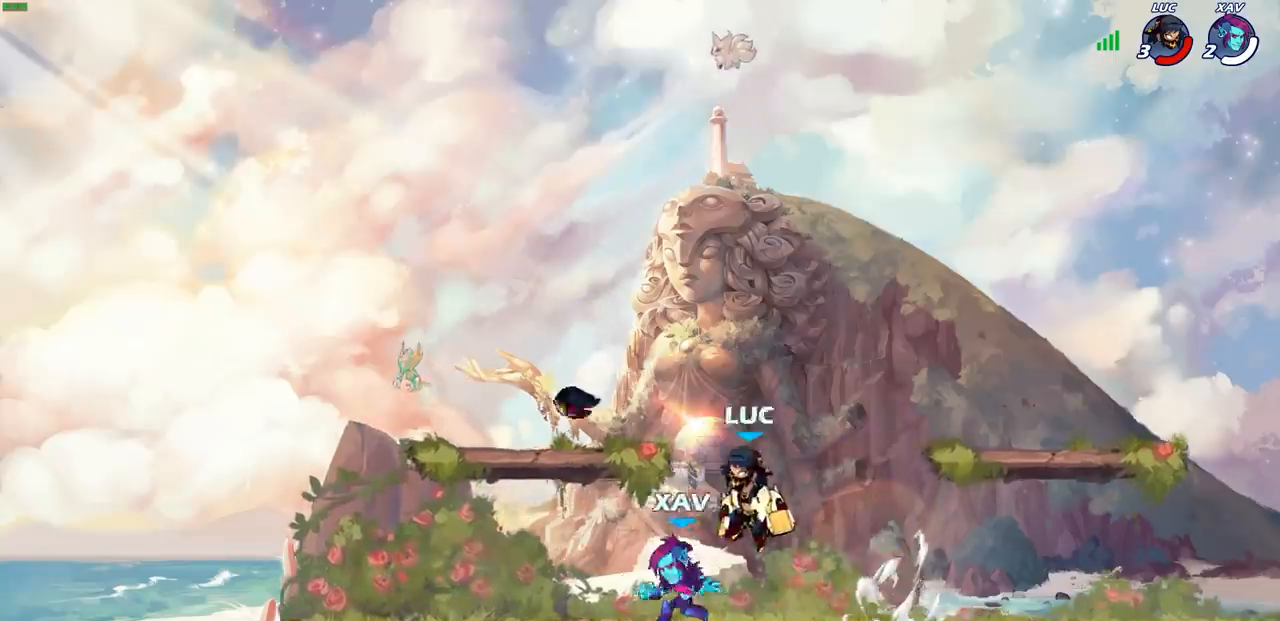
{"buttons": [], "left_stick": "right", "right_stick": "center", "events": [[133, "CROSS", "down"], [133, "left_stick", "right"], [317, "CROSS", "up"], [317, "R1", "down"], [317, "R2", "down"], [367, "CROSS", "down"], [467, "CROSS", "up"], [500, "R1", "up"], [500, "R2", "up"]]}
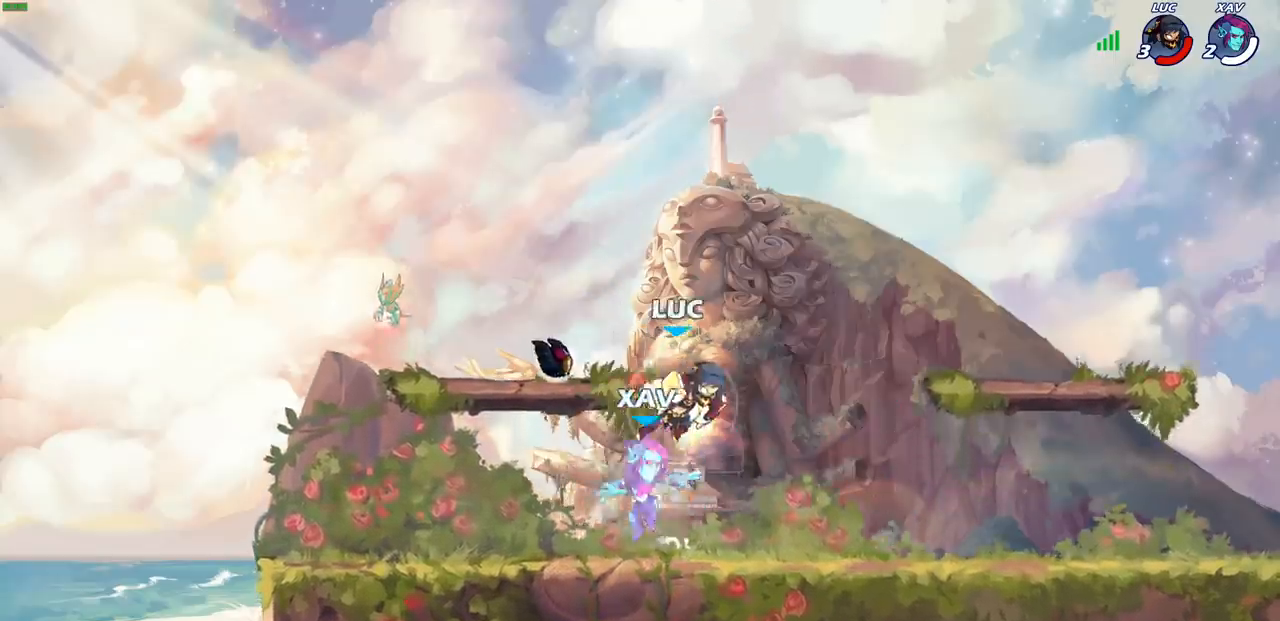
{"buttons": [], "left_stick": "up-left", "right_stick": "center", "events": [[167, "left_stick", "down-right"], [400, "left_stick", "up-right"], [450, "left_stick", "up-left"]]}
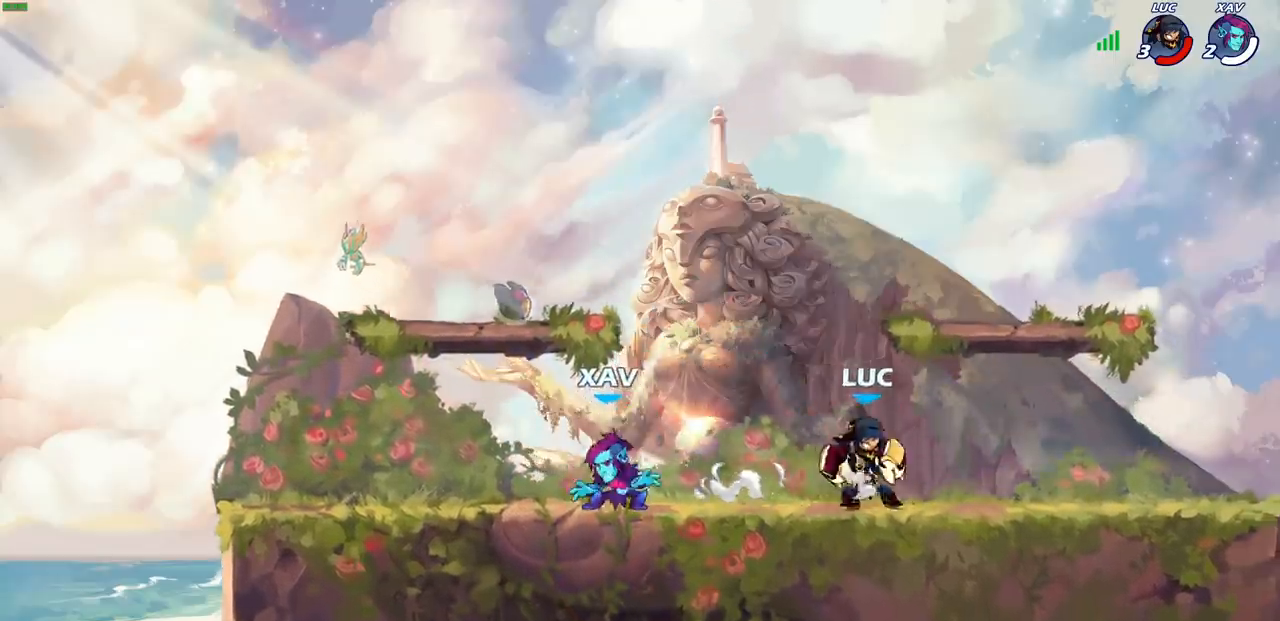
{"buttons": [], "left_stick": "left", "right_stick": "center", "events": [[17, "left_stick", "left"], [67, "R2", "down"], [100, "SQUARE", "down"], [217, "SQUARE", "up"], [233, "R2", "up"]]}
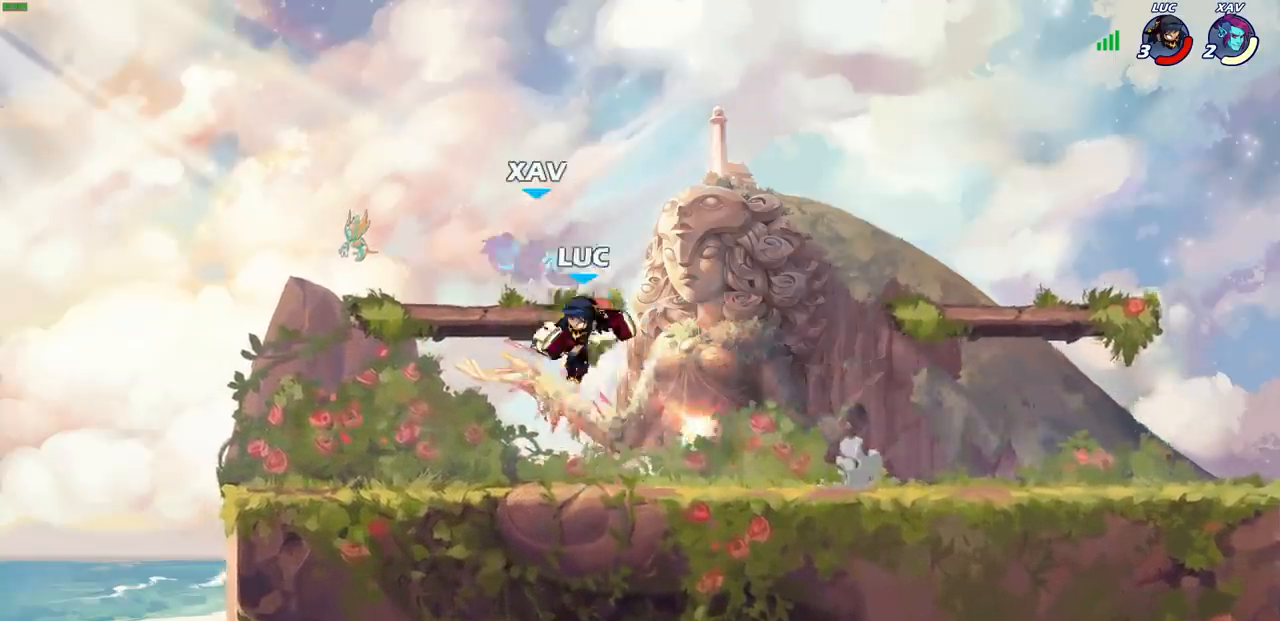
{"buttons": ["CROSS"], "left_stick": "up", "right_stick": "center", "events": [[117, "left_stick", "down"], [233, "left_stick", "down-right"], [467, "CROSS", "down"], [483, "left_stick", "up"]]}
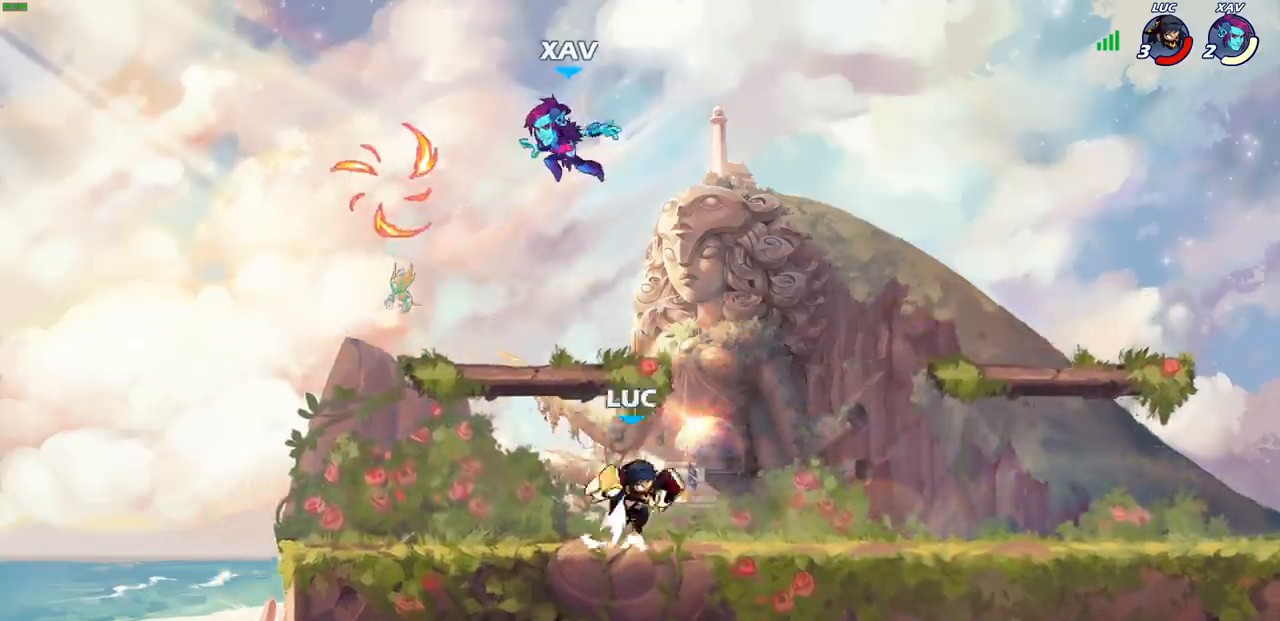
{"buttons": [], "left_stick": "left", "right_stick": "center", "events": [[133, "CROSS", "up"], [133, "left_stick", "left"], [317, "SQUARE", "down"], [400, "SQUARE", "up"]]}
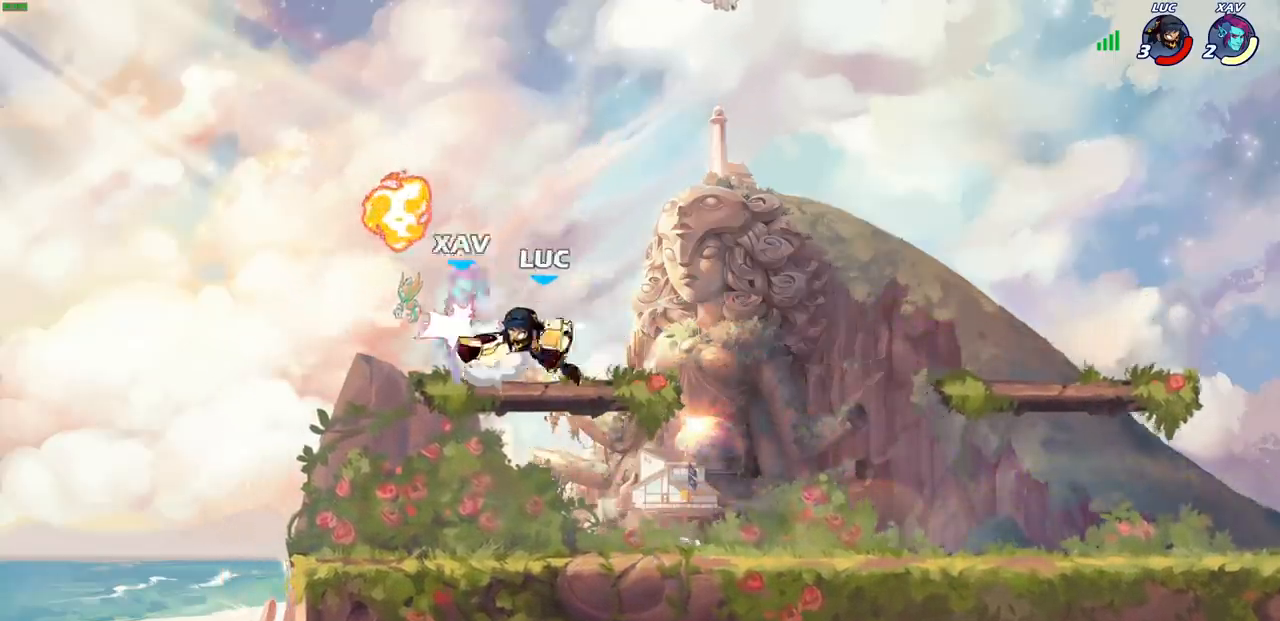
{"buttons": [], "left_stick": "center", "right_stick": "center", "events": [[300, "left_stick", "center"]]}
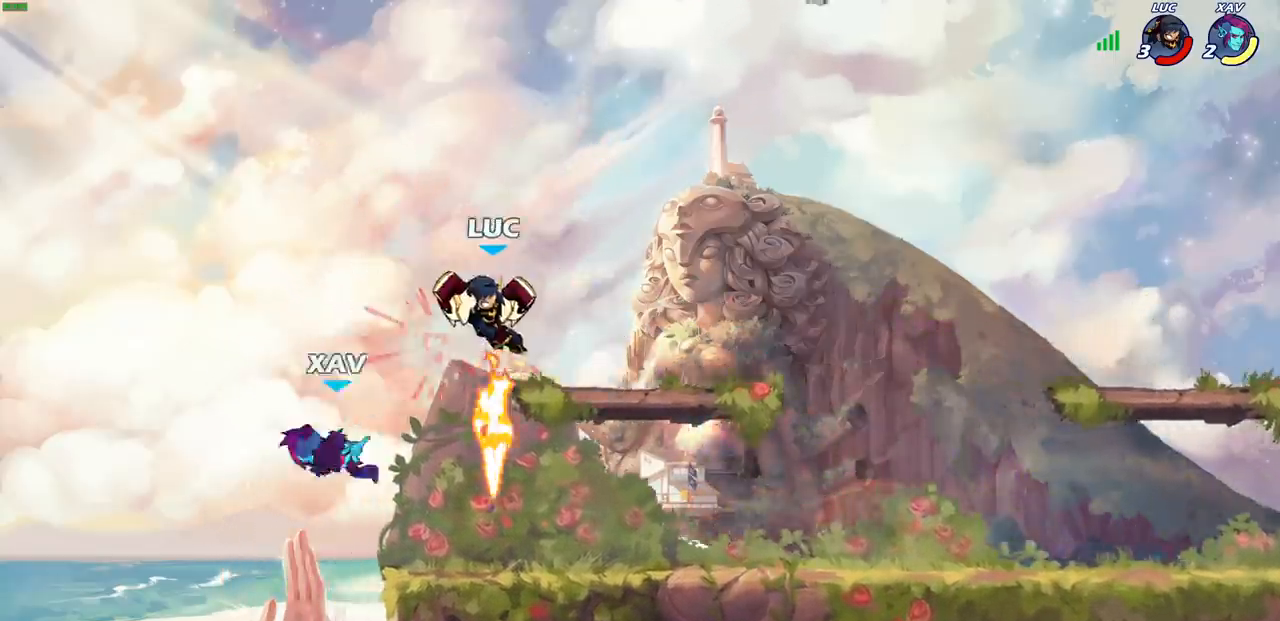
{"buttons": ["SQUARE"], "left_stick": "center", "right_stick": "center", "events": [[100, "left_stick", "down-right"], [300, "left_stick", "down-left"], [450, "left_stick", "center"], [467, "SQUARE", "down"]]}
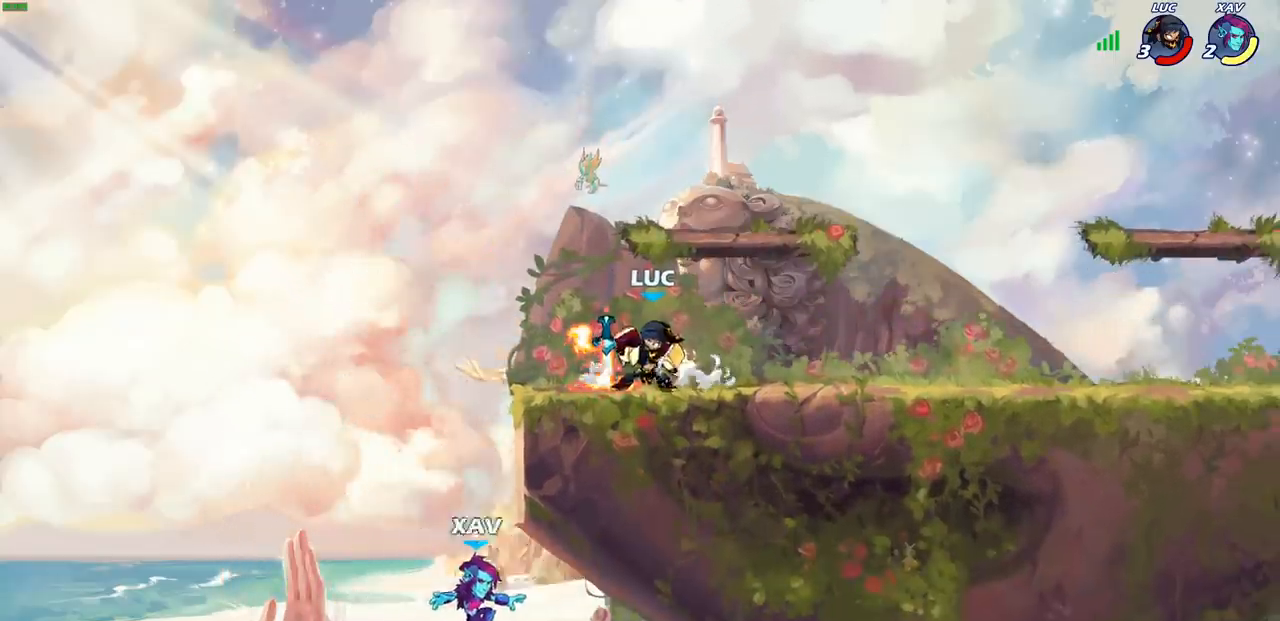
{"buttons": [], "left_stick": "center", "right_stick": "center", "events": [[100, "SQUARE", "up"]]}
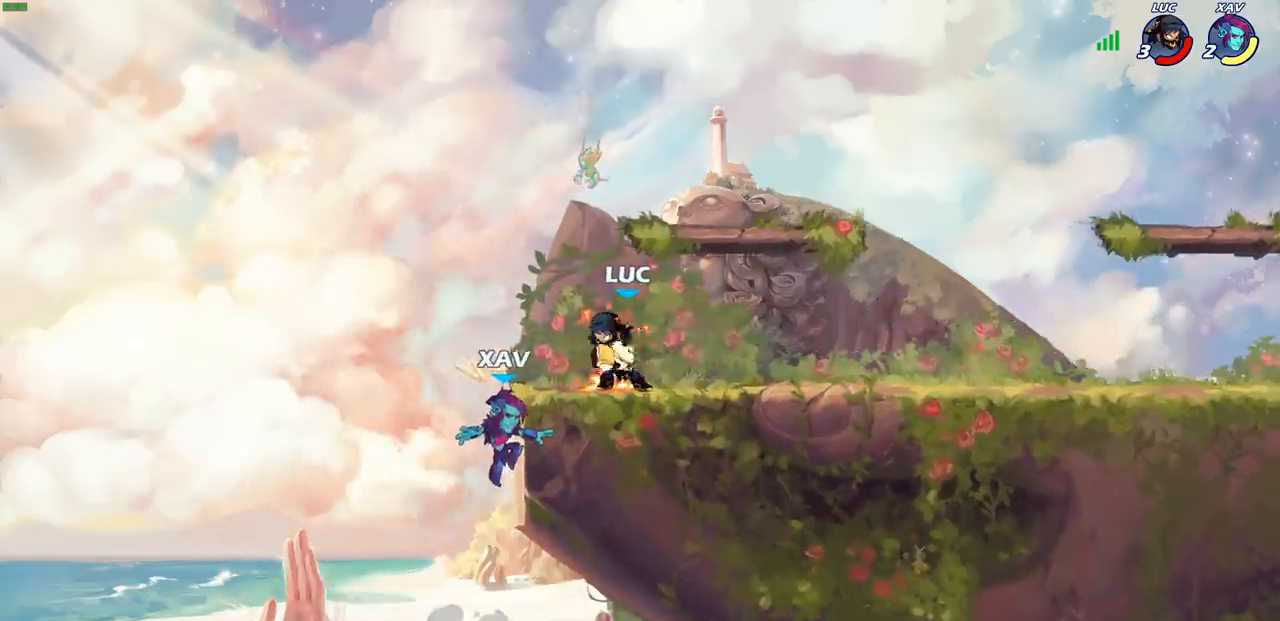
{"buttons": [], "left_stick": "center", "right_stick": "center", "events": [[83, "left_stick", "down"], [117, "SQUARE", "down"], [200, "SQUARE", "up"], [233, "left_stick", "center"]]}
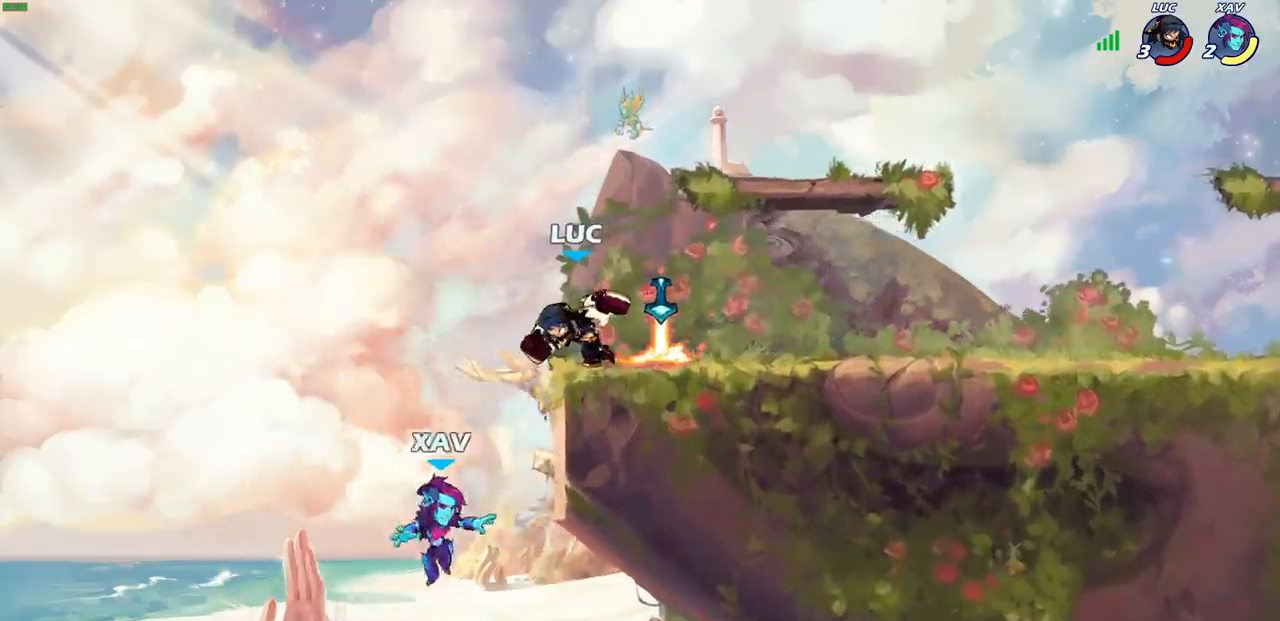
{"buttons": [], "left_stick": "up-left", "right_stick": "center", "events": [[150, "left_stick", "right"], [250, "R2", "down"], [417, "left_stick", "up"], [433, "R2", "up"], [467, "left_stick", "up-left"]]}
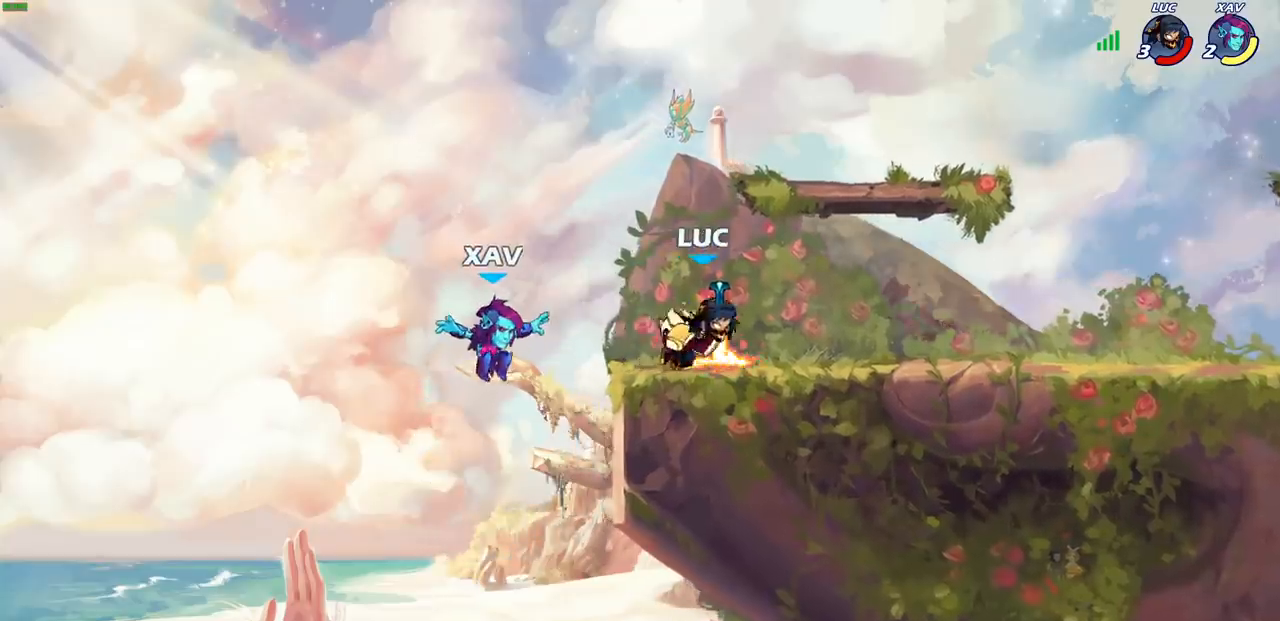
{"buttons": [], "left_stick": "right", "right_stick": "center", "events": [[117, "left_stick", "center"], [167, "left_stick", "right"]]}
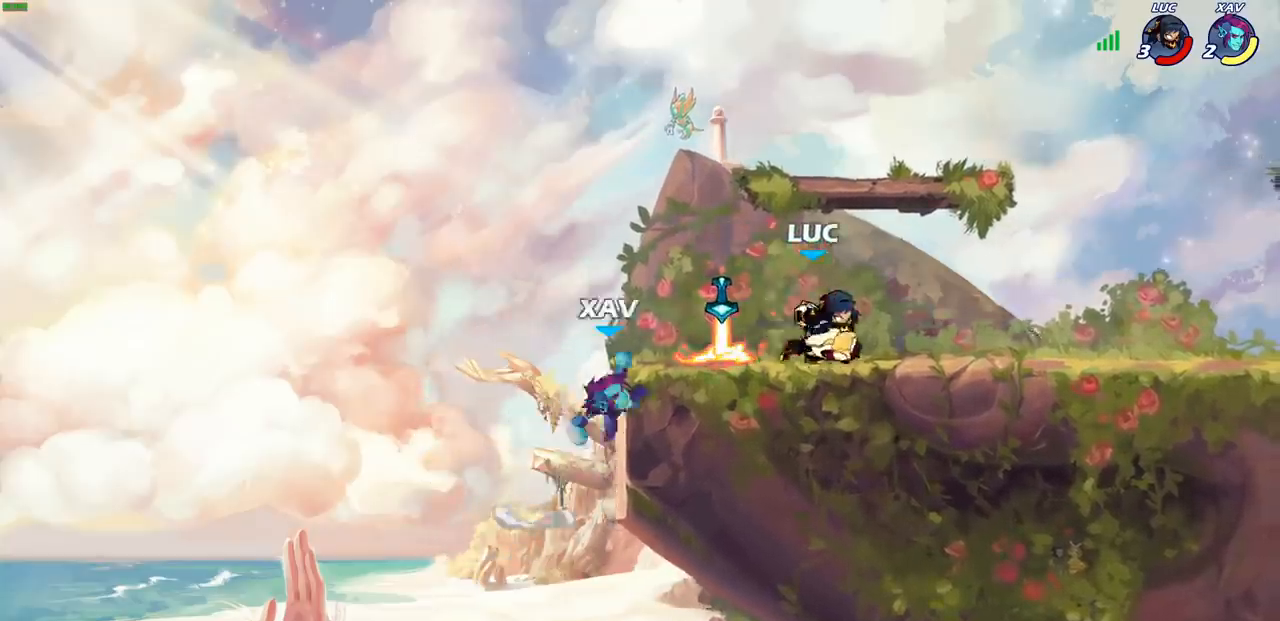
{"buttons": [], "left_stick": "center", "right_stick": "center", "events": [[17, "left_stick", "up-left"], [117, "left_stick", "down-left"], [133, "SQUARE", "down"], [217, "SQUARE", "up"], [267, "left_stick", "center"]]}
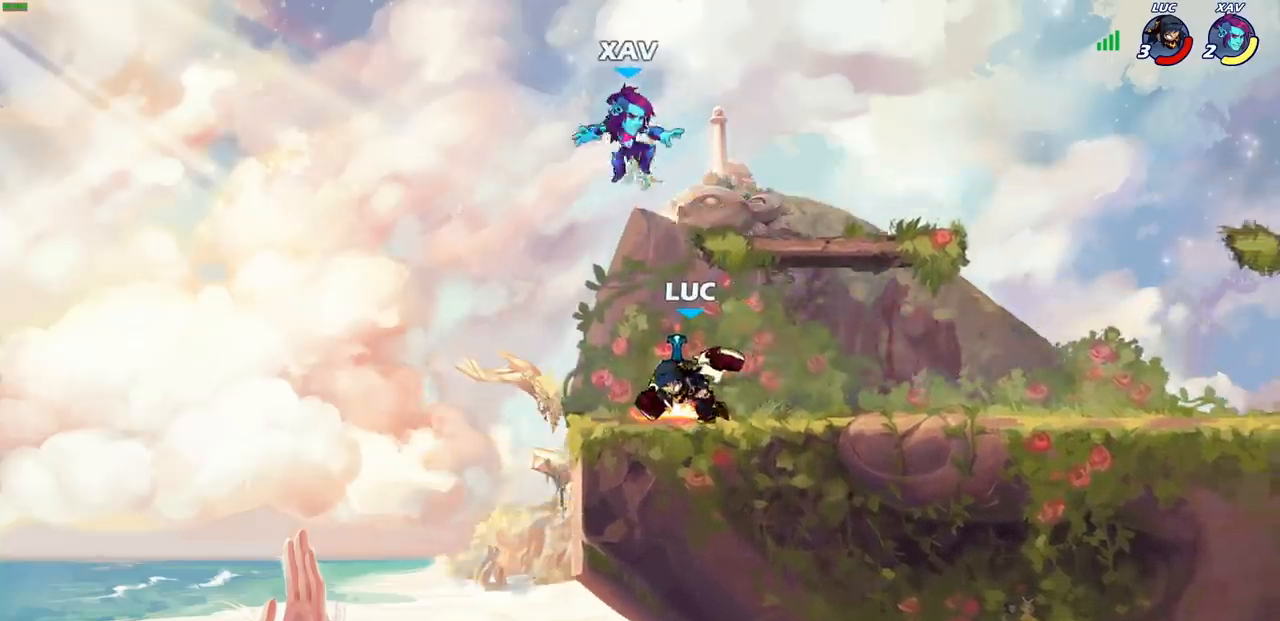
{"buttons": [], "left_stick": "left", "right_stick": "center", "events": [[217, "left_stick", "right"], [367, "R1", "down"], [367, "R2", "down"], [483, "R1", "up"], [483, "R2", "up"], [483, "left_stick", "left"]]}
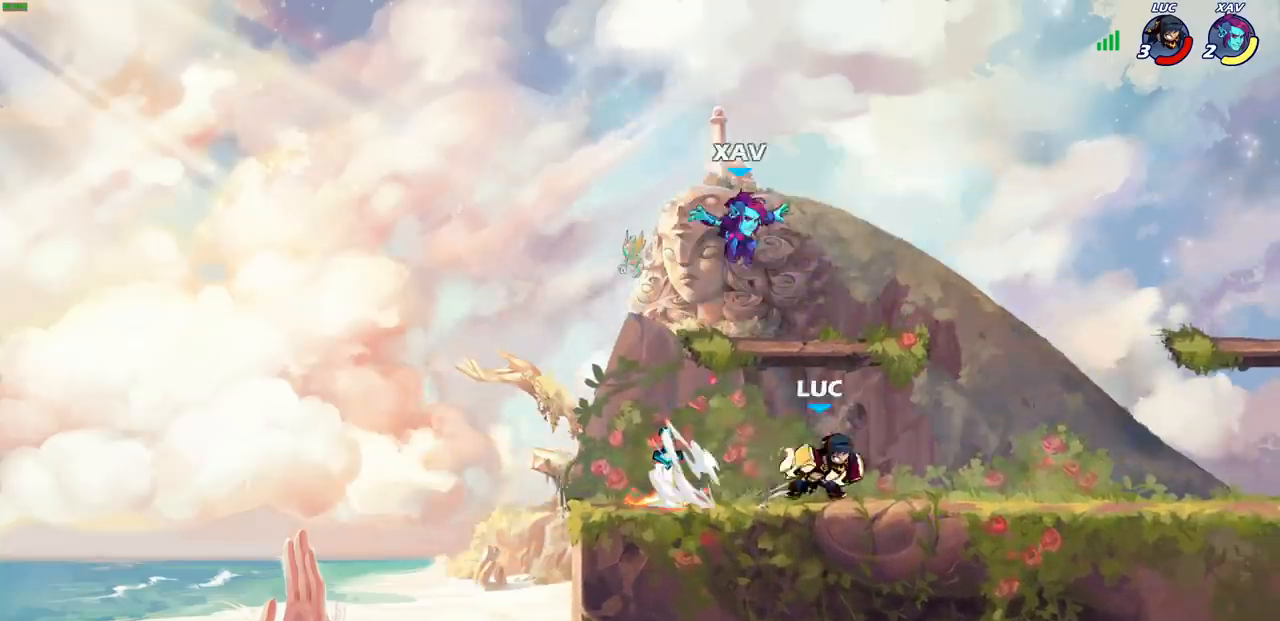
{"buttons": [], "left_stick": "center", "right_stick": "center", "events": [[67, "SQUARE", "down"], [167, "SQUARE", "up"], [217, "left_stick", "center"]]}
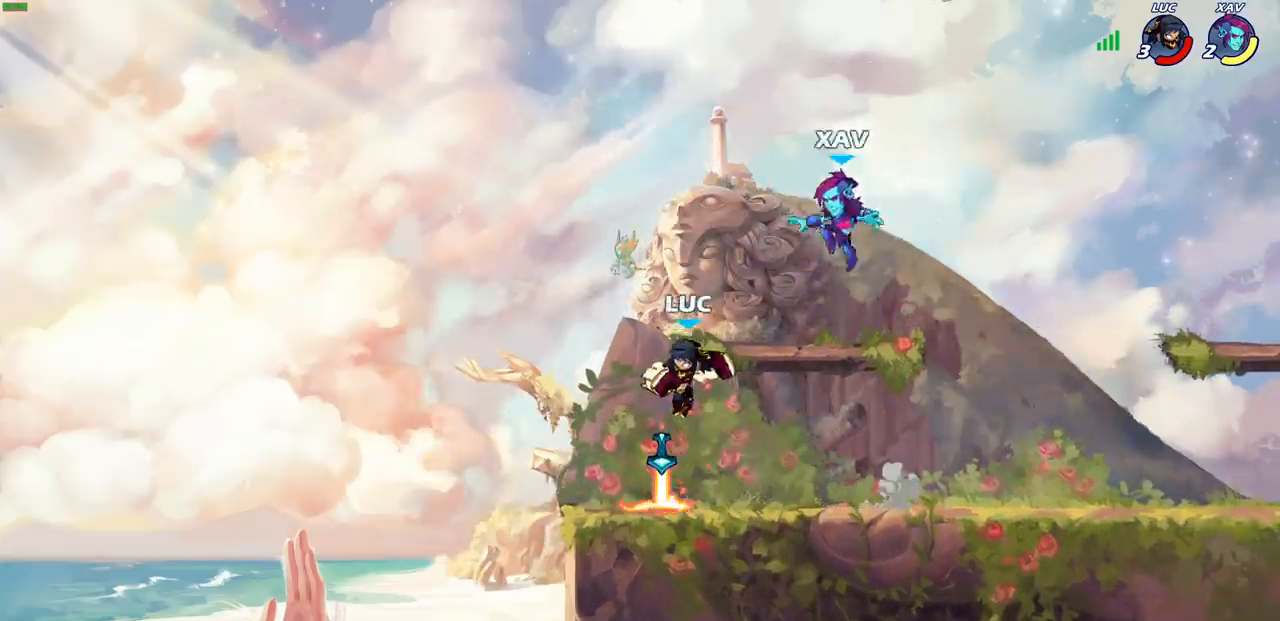
{"buttons": [], "left_stick": "center", "right_stick": "center", "events": [[100, "left_stick", "right"], [167, "R1", "down"], [200, "left_stick", "center"], [233, "R1", "up"]]}
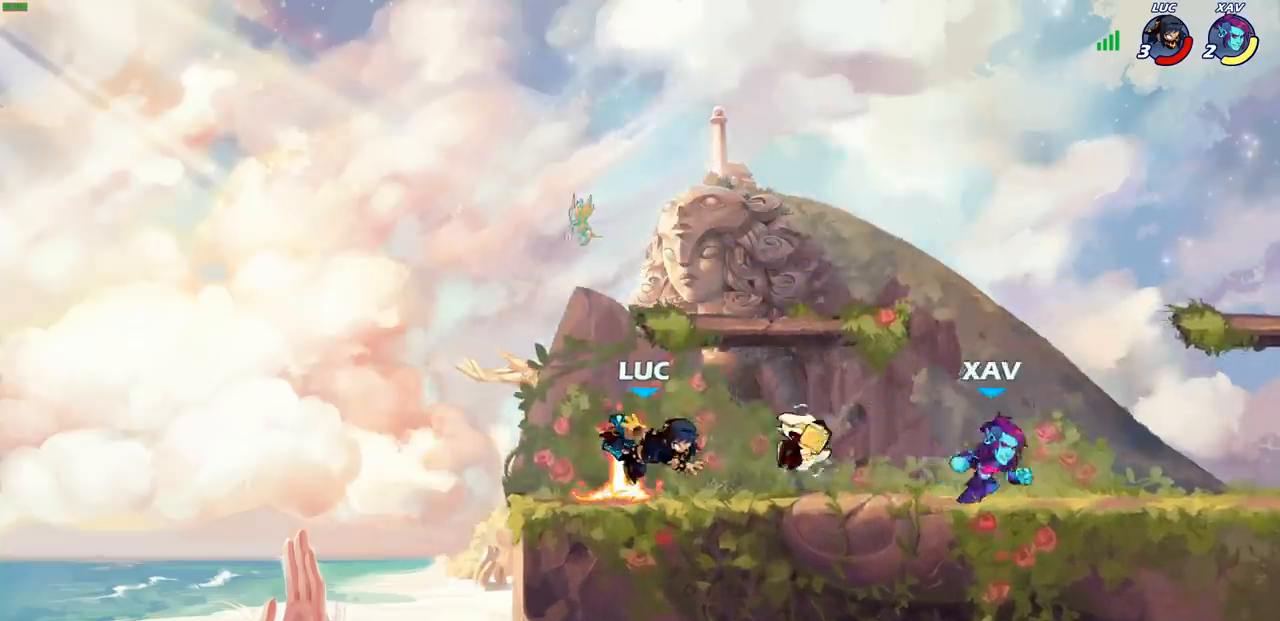
{"buttons": [], "left_stick": "right", "right_stick": "center", "events": [[133, "R1", "down"], [167, "left_stick", "right"], [200, "R1", "up"], [283, "R1", "down"], [283, "R2", "down"], [367, "CIRCLE", "down"], [400, "R1", "up"], [400, "R2", "up"], [467, "CIRCLE", "up"]]}
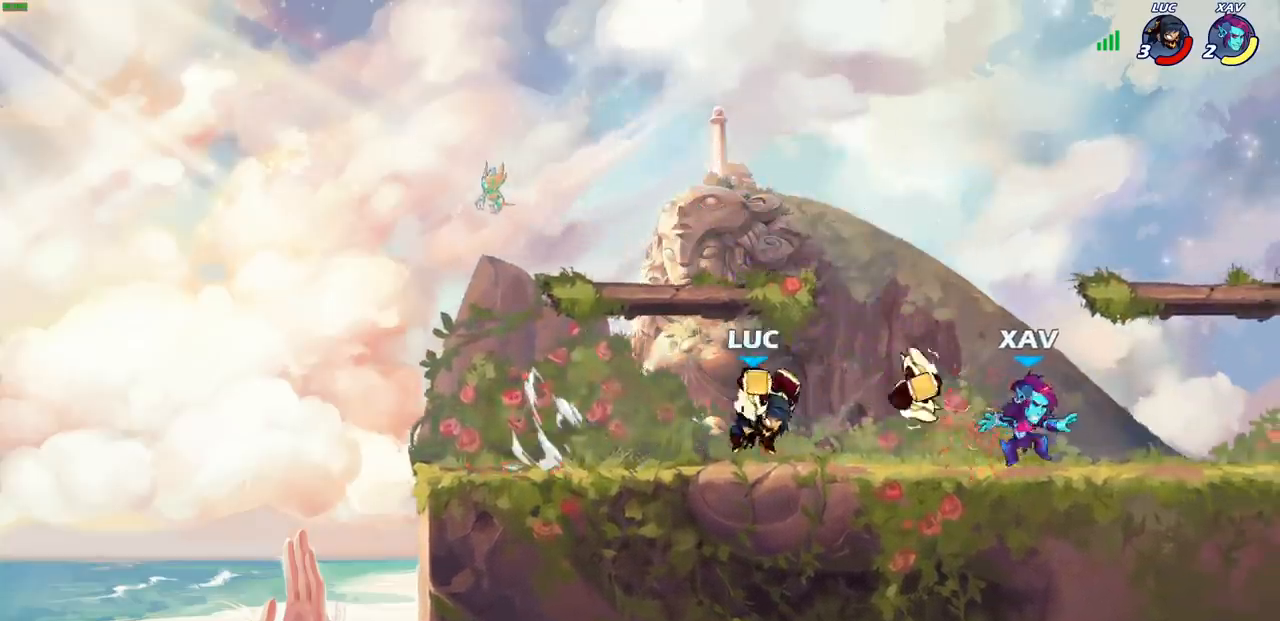
{"buttons": [], "left_stick": "center", "right_stick": "center", "events": [[183, "left_stick", "center"]]}
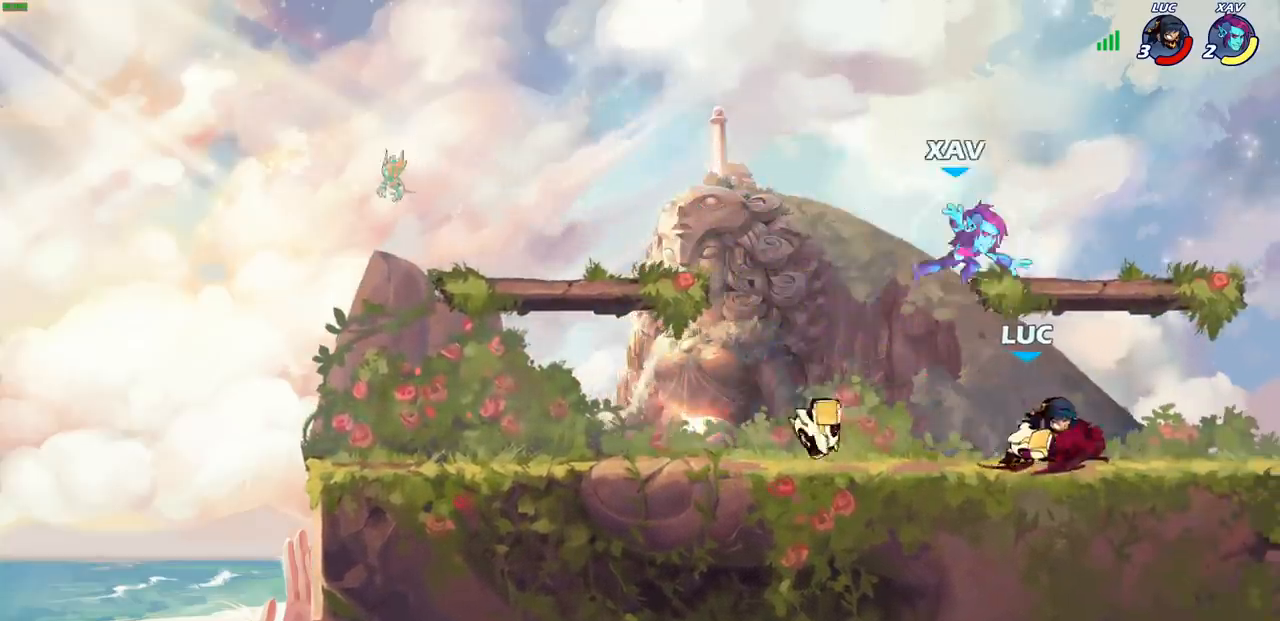
{"buttons": [], "left_stick": "left", "right_stick": "center", "events": [[150, "left_stick", "left"], [283, "SQUARE", "down"], [350, "SQUARE", "up"]]}
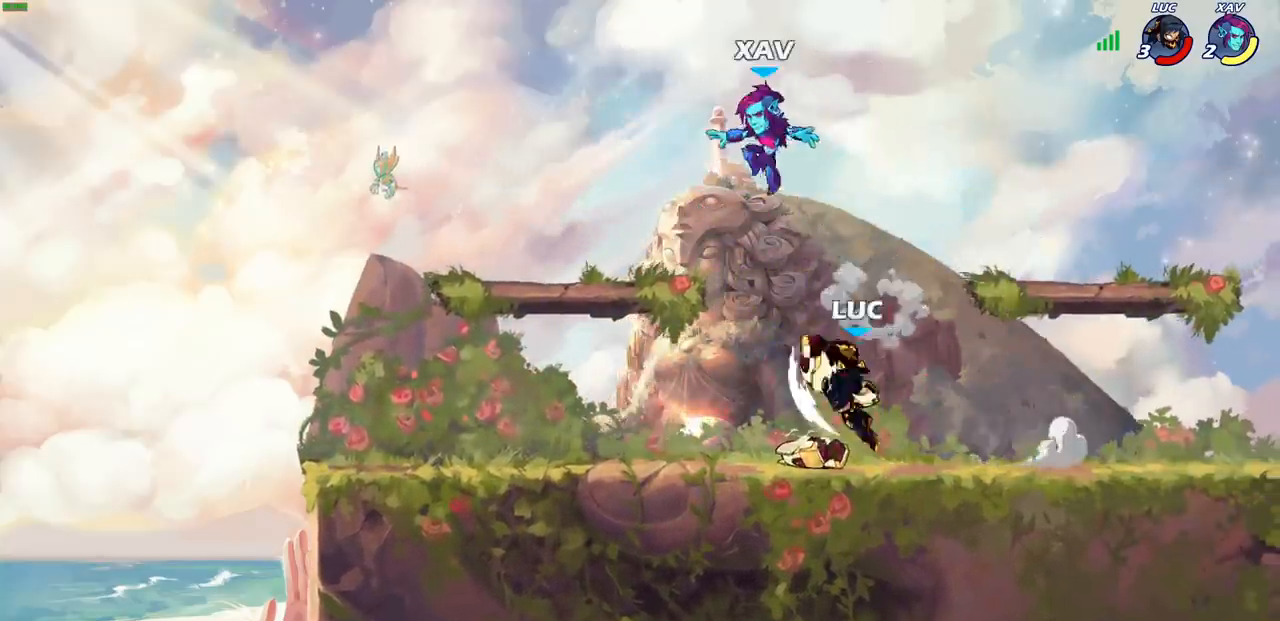
{"buttons": ["CROSS"], "left_stick": "center", "right_stick": "center", "events": [[167, "left_stick", "center"], [433, "CROSS", "down"]]}
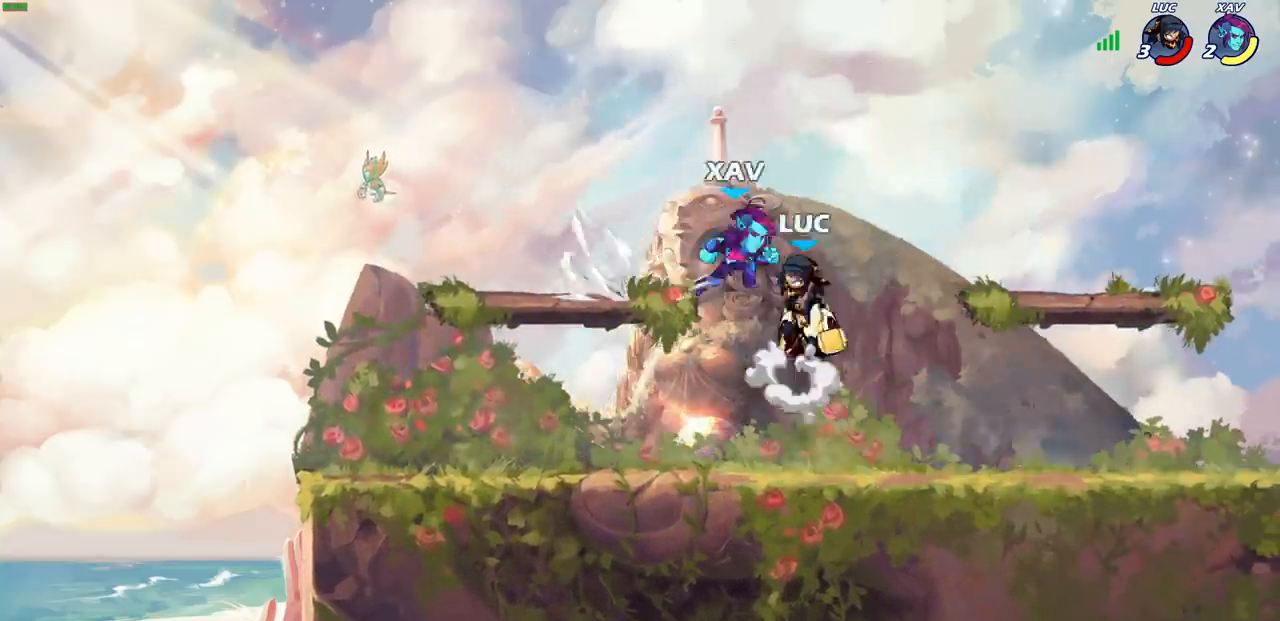
{"buttons": [], "left_stick": "right", "right_stick": "center", "events": [[33, "SQUARE", "down"], [67, "CROSS", "up"], [67, "right_stick", "down-left"], [133, "SQUARE", "up"], [133, "right_stick", "center"], [217, "left_stick", "right"]]}
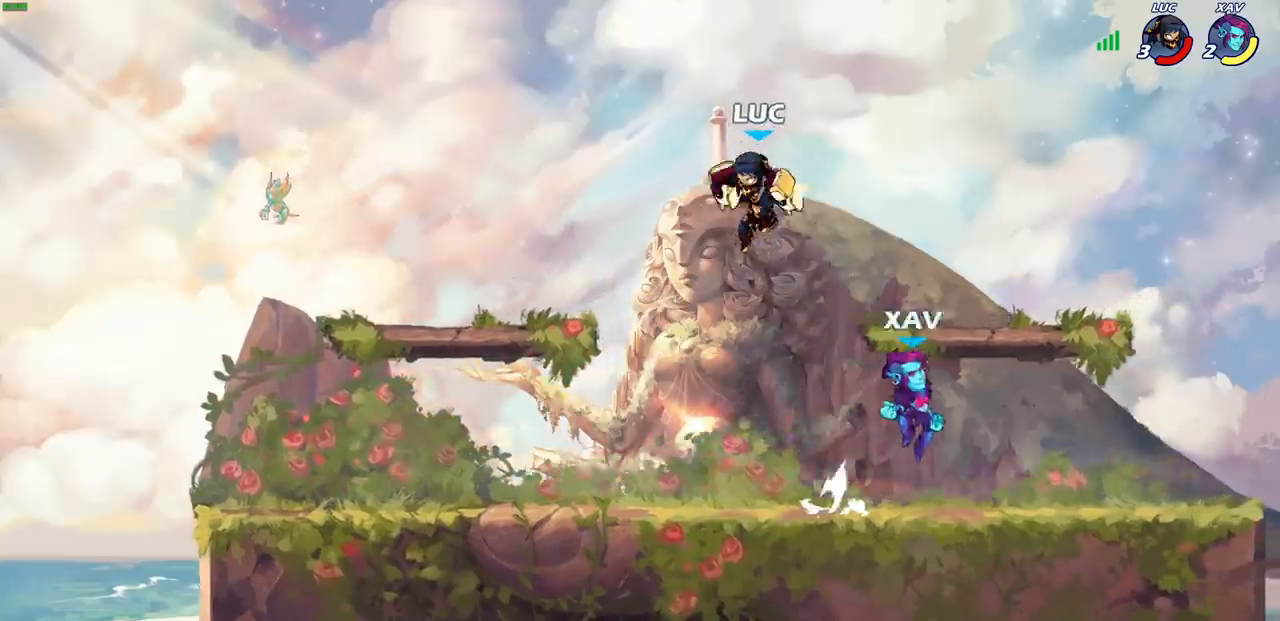
{"buttons": [], "left_stick": "center", "right_stick": "center", "events": [[67, "left_stick", "down-right"], [100, "SQUARE", "down"], [167, "SQUARE", "up"], [233, "left_stick", "right"], [400, "left_stick", "center"]]}
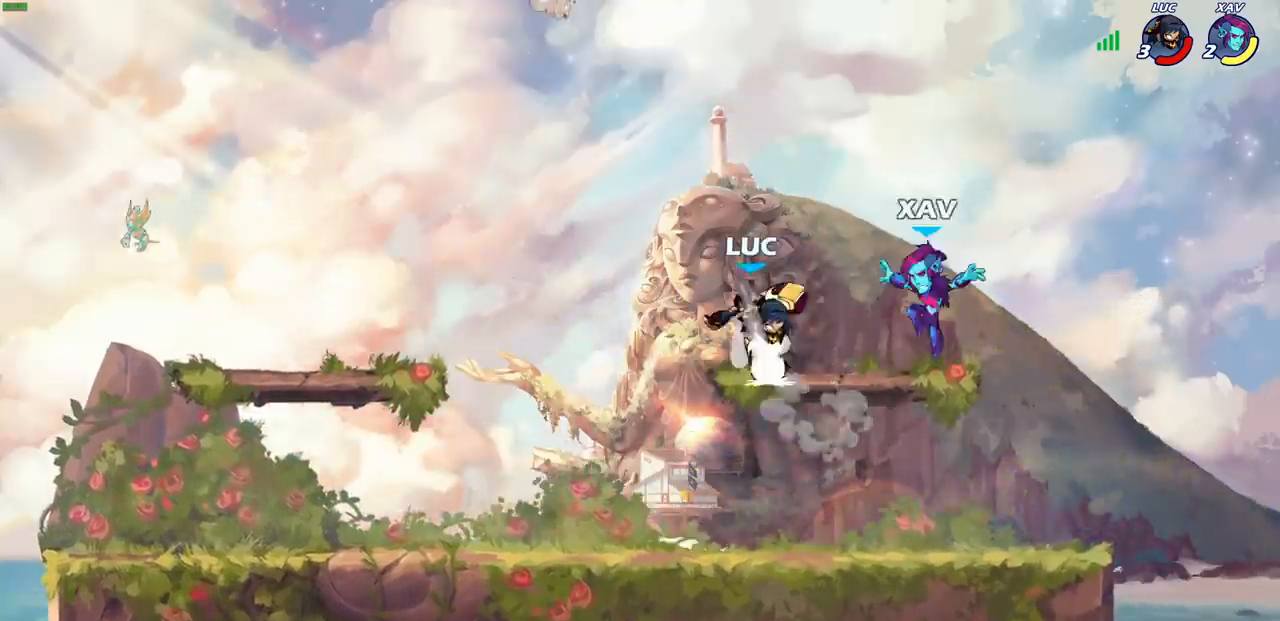
{"buttons": ["R1", "R2"], "left_stick": "up-left", "right_stick": "center", "events": [[167, "left_stick", "left"], [300, "CROSS", "down"], [333, "R2", "down"], [383, "left_stick", "up-left"], [450, "CROSS", "up"], [467, "R1", "down"]]}
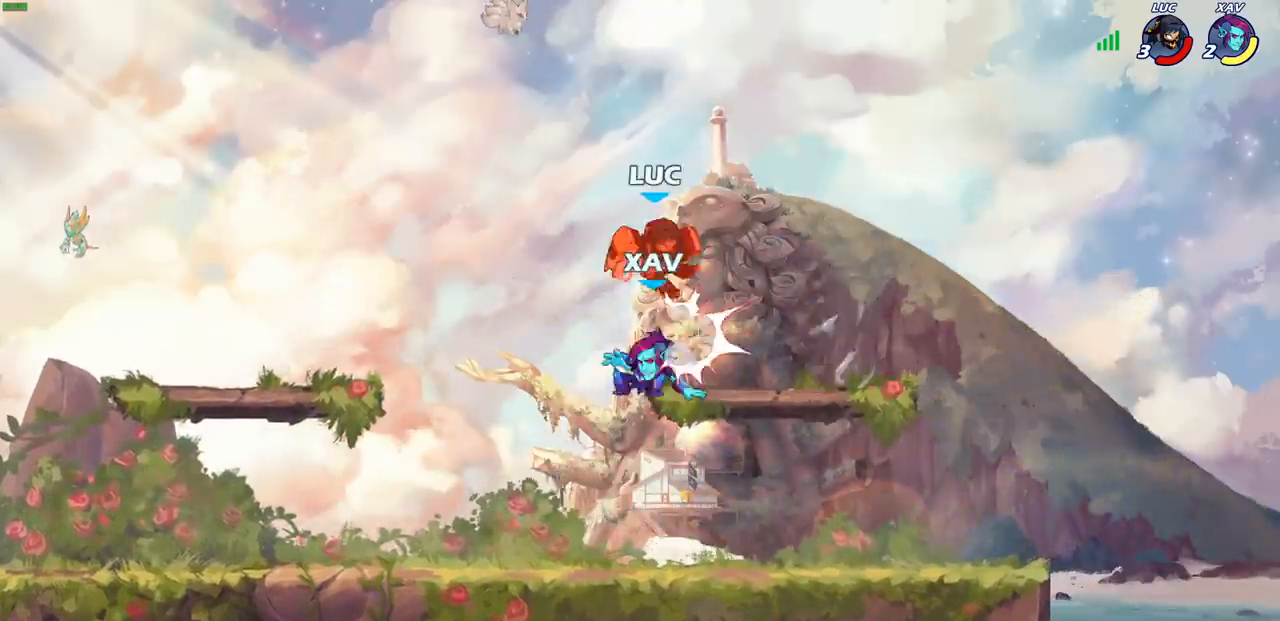
{"buttons": [], "left_stick": "left", "right_stick": "center", "events": [[50, "R1", "up"], [83, "R2", "up"], [133, "left_stick", "center"], [233, "left_stick", "left"], [250, "CROSS", "down"], [267, "R1", "down"], [267, "R2", "down"], [450, "CROSS", "up"], [450, "R1", "up"], [450, "R2", "up"]]}
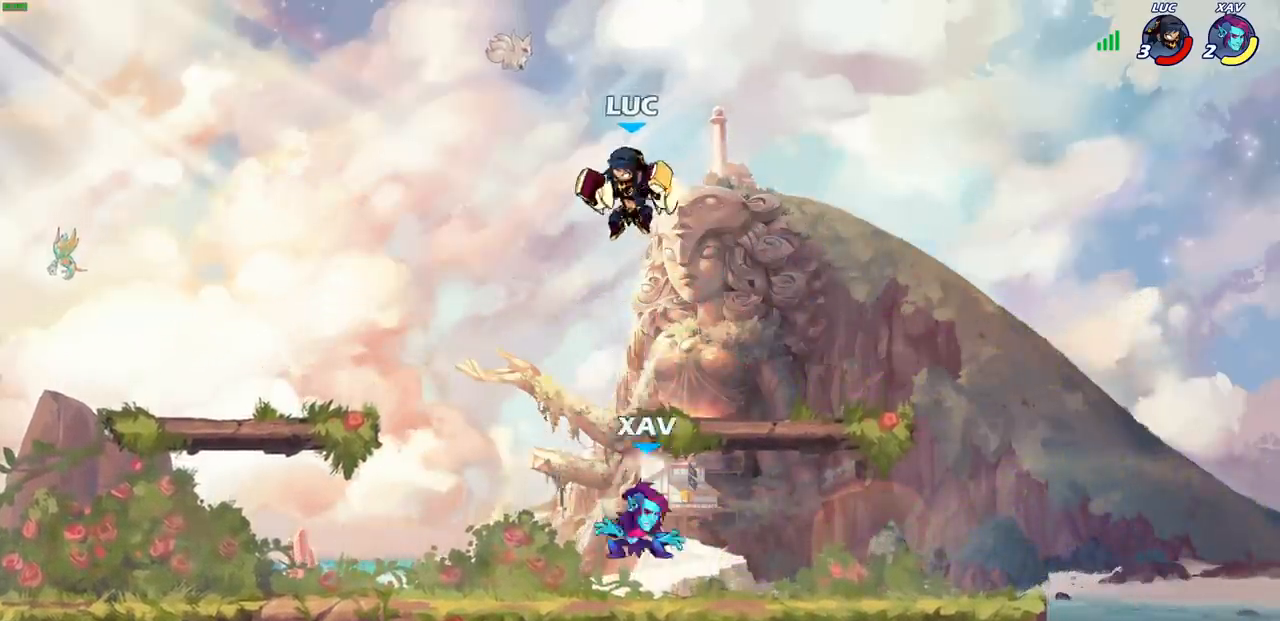
{"buttons": ["R1"], "left_stick": "down", "right_stick": "center", "events": [[17, "R1", "down"], [17, "R2", "down"], [33, "CROSS", "down"], [100, "CROSS", "up"], [150, "R1", "up"], [167, "R2", "up"], [267, "left_stick", "right"], [467, "left_stick", "down"], [500, "R1", "down"]]}
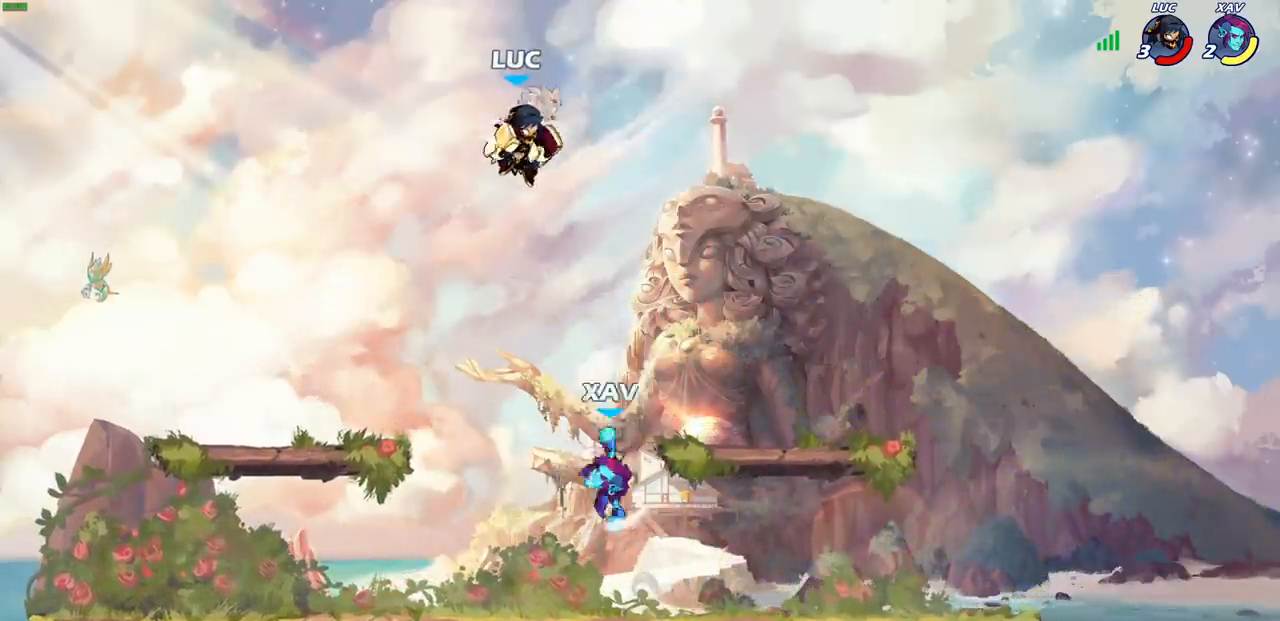
{"buttons": ["SQUARE"], "left_stick": "center", "right_stick": "center", "events": [[100, "R1", "up"], [100, "left_stick", "center"], [500, "SQUARE", "down"]]}